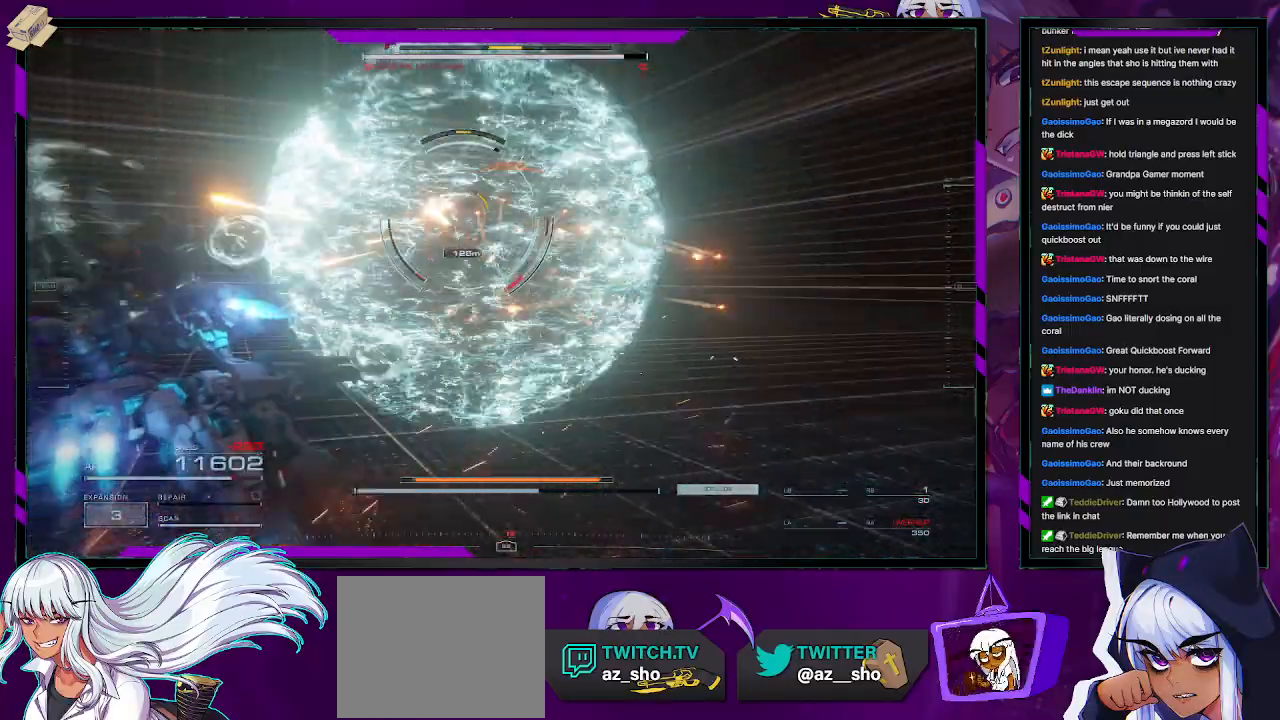
Gameplay with a controller (Xbox layout); each line is a JSON object with the inputs held at the frame after it. "events" lists button and stick changes between this image and that frame as [ms after this image, input, new state], when the widget could be followed in between.
{"buttons": ["L1", "R2"], "left_stick": "down", "right_stick": "center", "events": [[33, "right_stick", "right"], [367, "left_stick", "down"], [417, "right_stick", "center"]]}
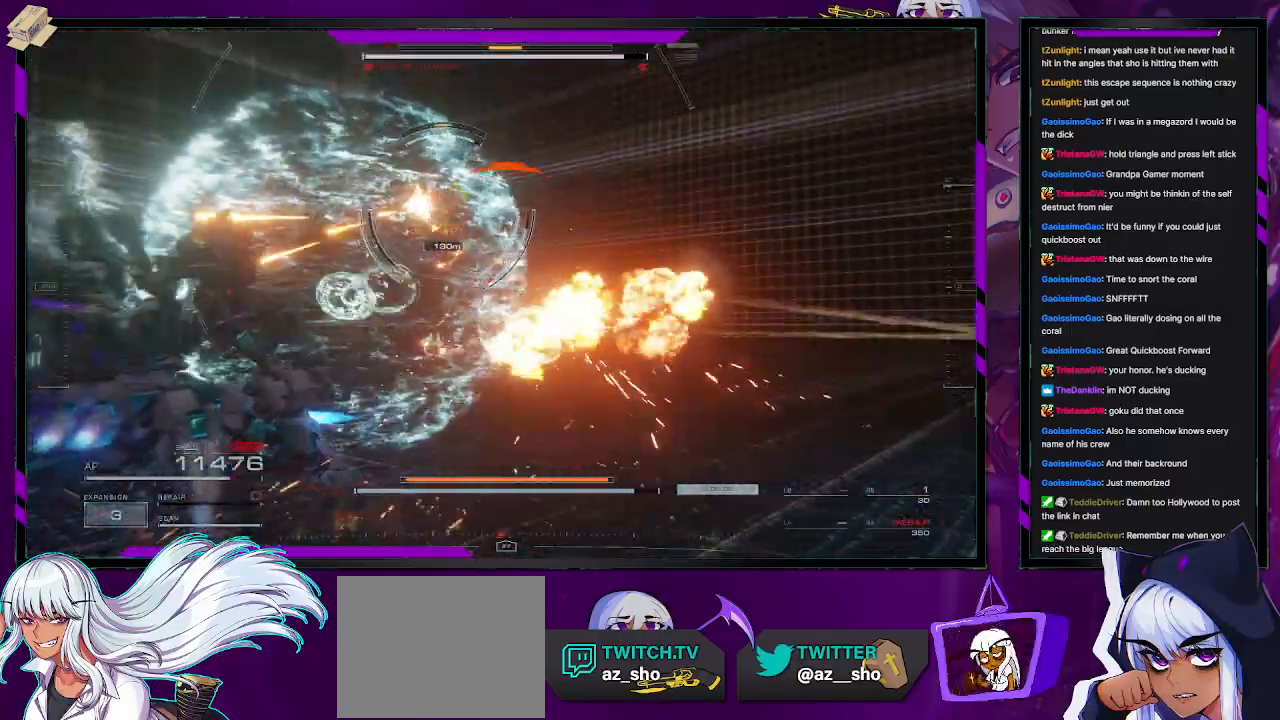
{"buttons": ["L1", "R2"], "left_stick": "down", "right_stick": "right", "events": [[67, "right_stick", "right"], [350, "right_stick", "center"], [500, "right_stick", "right"]]}
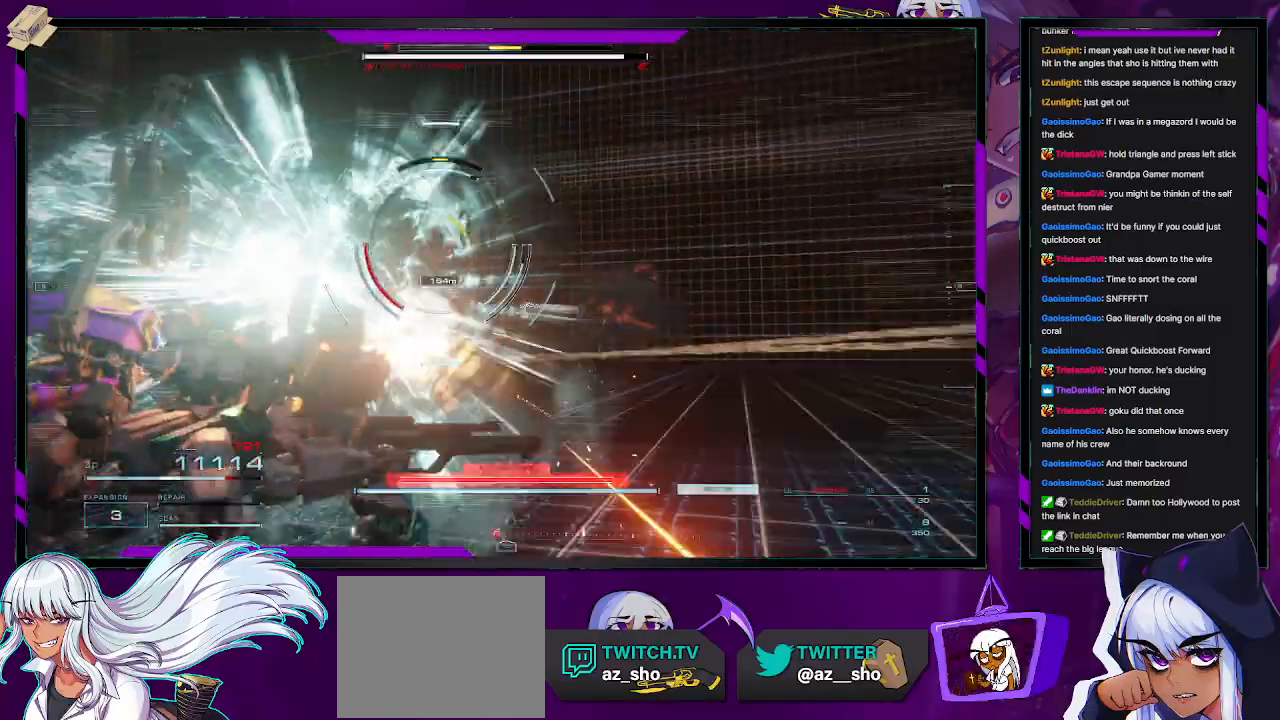
{"buttons": ["R2"], "left_stick": "down", "right_stick": "center", "events": [[317, "right_stick", "center"], [417, "L1", "up"]]}
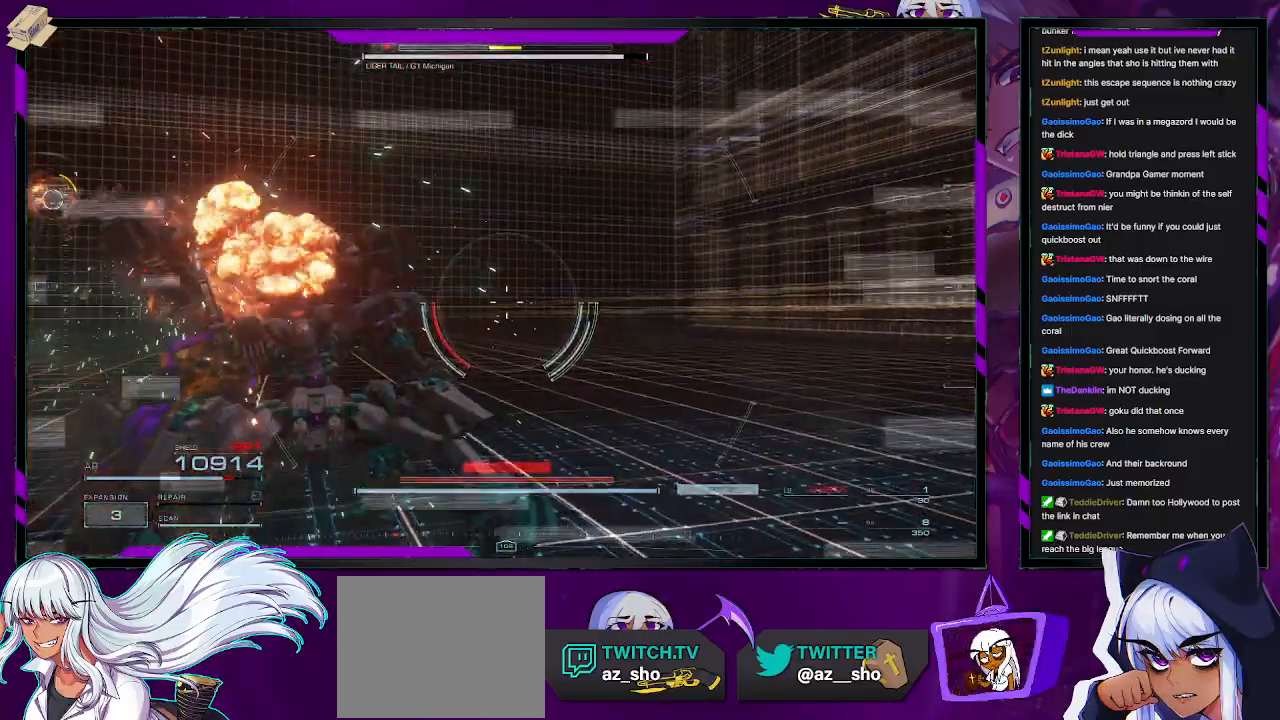
{"buttons": ["R2"], "left_stick": "right", "right_stick": "left", "events": [[50, "right_stick", "left"], [267, "left_stick", "down-right"], [267, "right_stick", "center"], [367, "left_stick", "right"], [500, "right_stick", "left"]]}
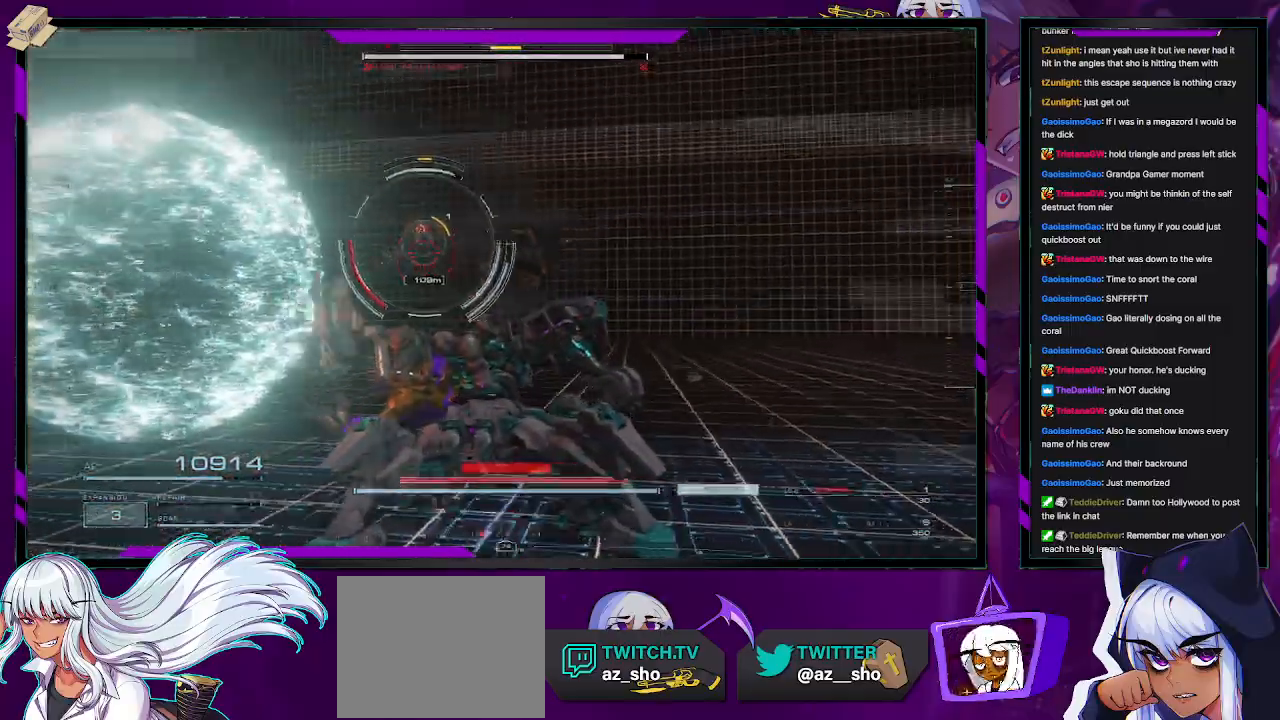
{"buttons": ["R2"], "left_stick": "up-right", "right_stick": "center", "events": [[117, "left_stick", "up-right"], [183, "right_stick", "center"]]}
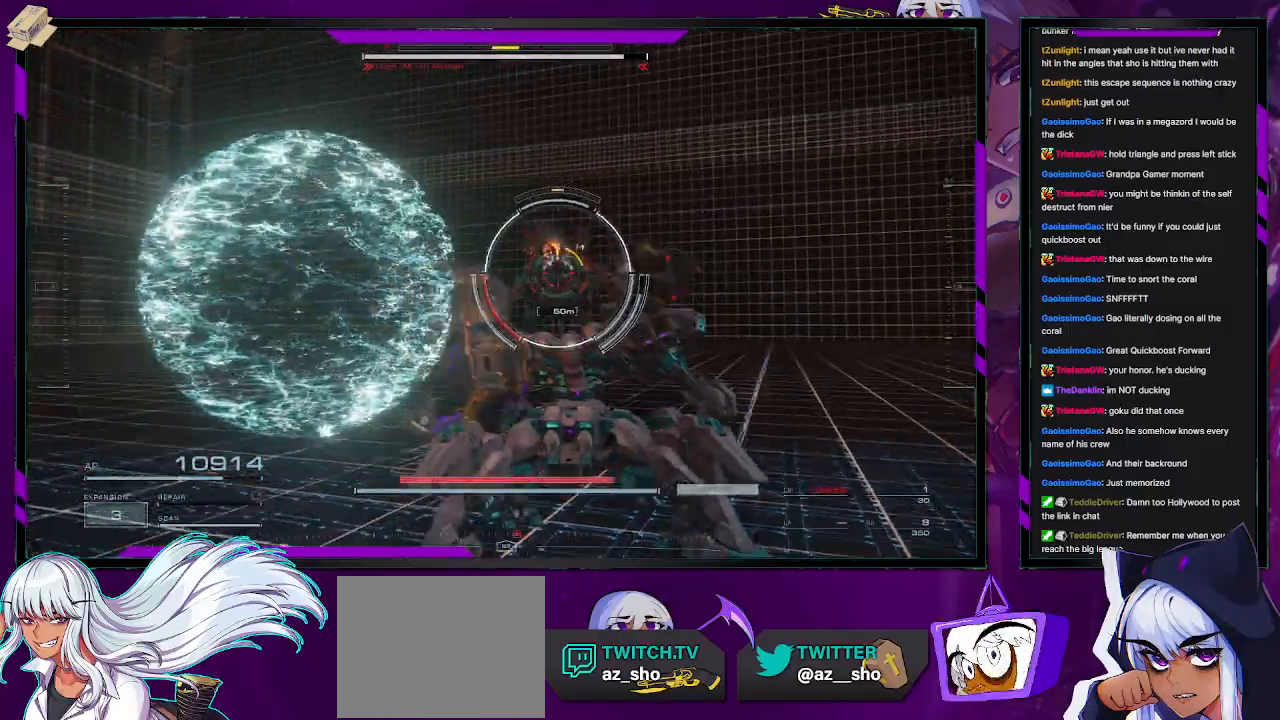
{"buttons": [], "left_stick": "down-right", "right_stick": "center", "events": [[433, "R2", "up"], [433, "left_stick", "down-right"]]}
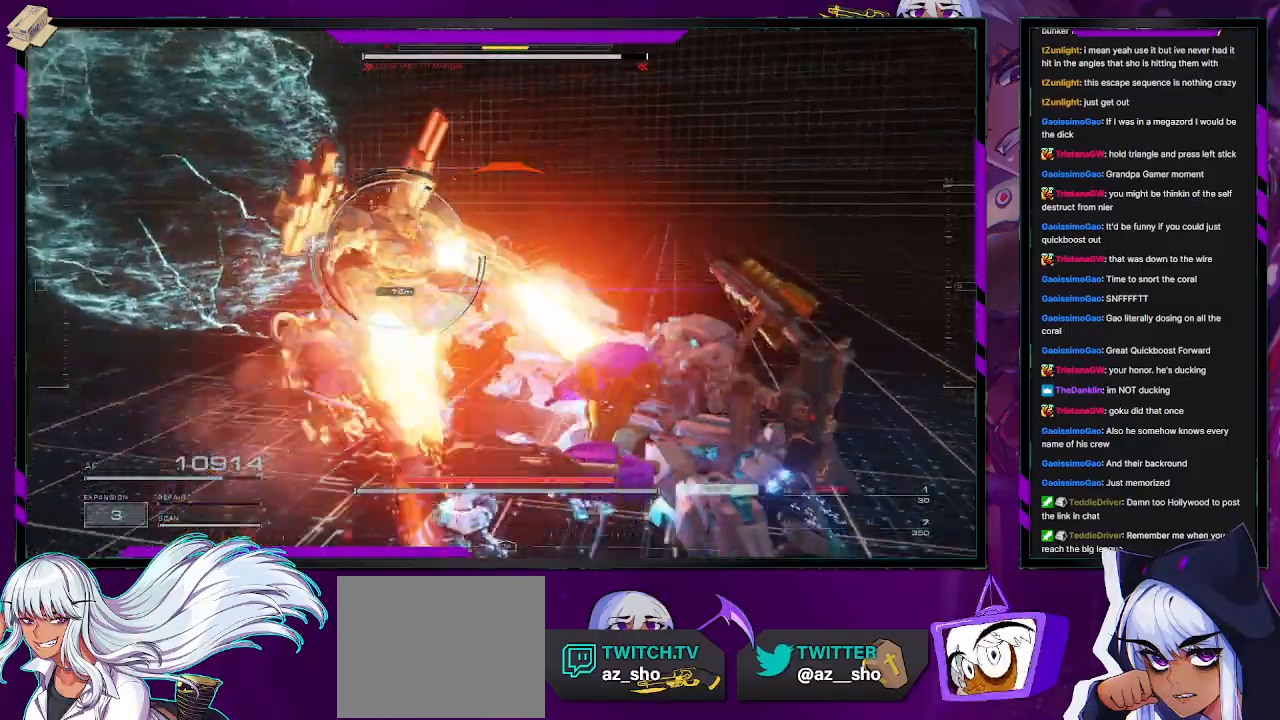
{"buttons": [], "left_stick": "down-right", "right_stick": "center", "events": [[67, "X", "down"], [350, "X", "up"]]}
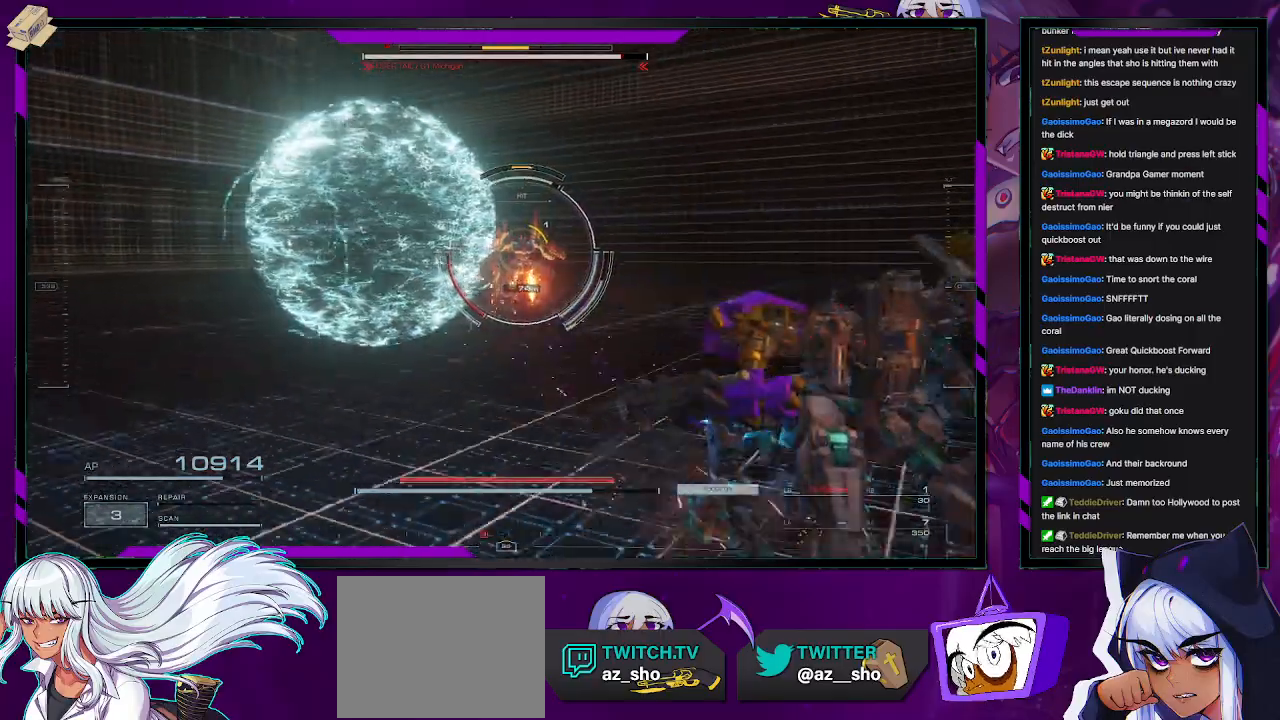
{"buttons": ["R2"], "left_stick": "up-right", "right_stick": "center", "events": [[67, "R1", "down"], [167, "R1", "up"], [167, "R2", "down"], [217, "left_stick", "right"], [317, "left_stick", "up-right"]]}
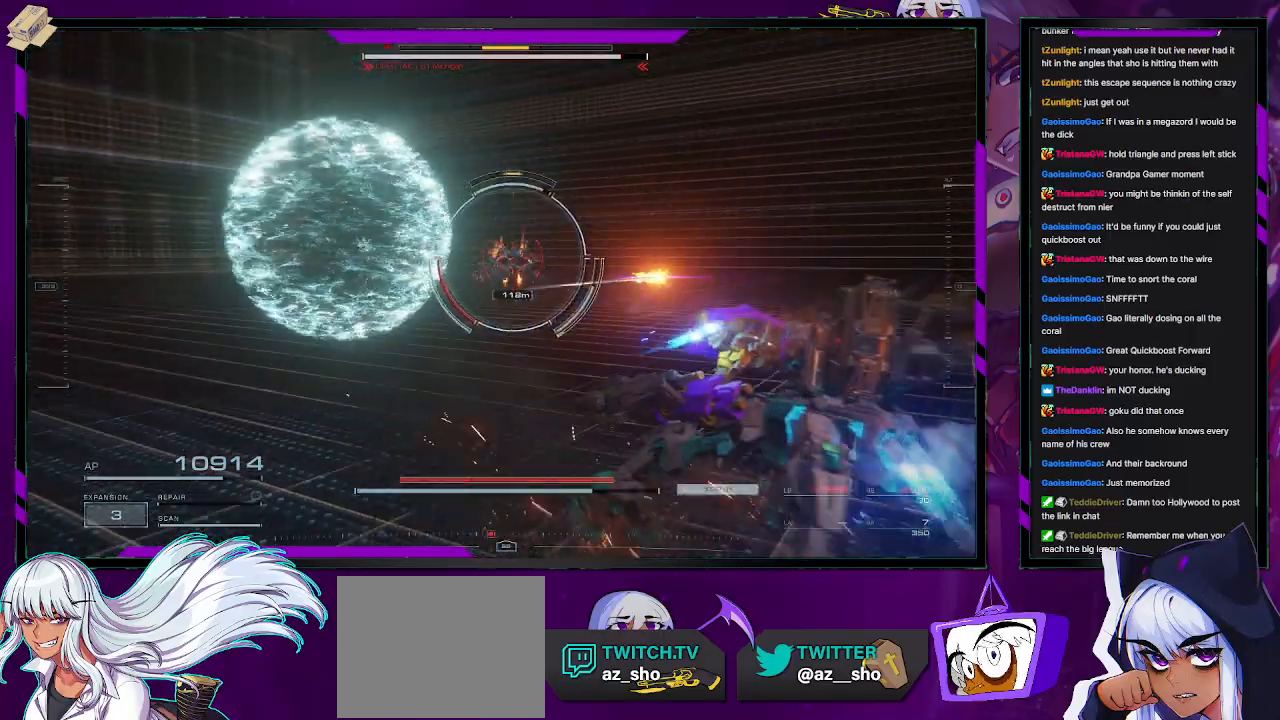
{"buttons": ["R2"], "left_stick": "up-right", "right_stick": "right", "events": [[500, "right_stick", "right"]]}
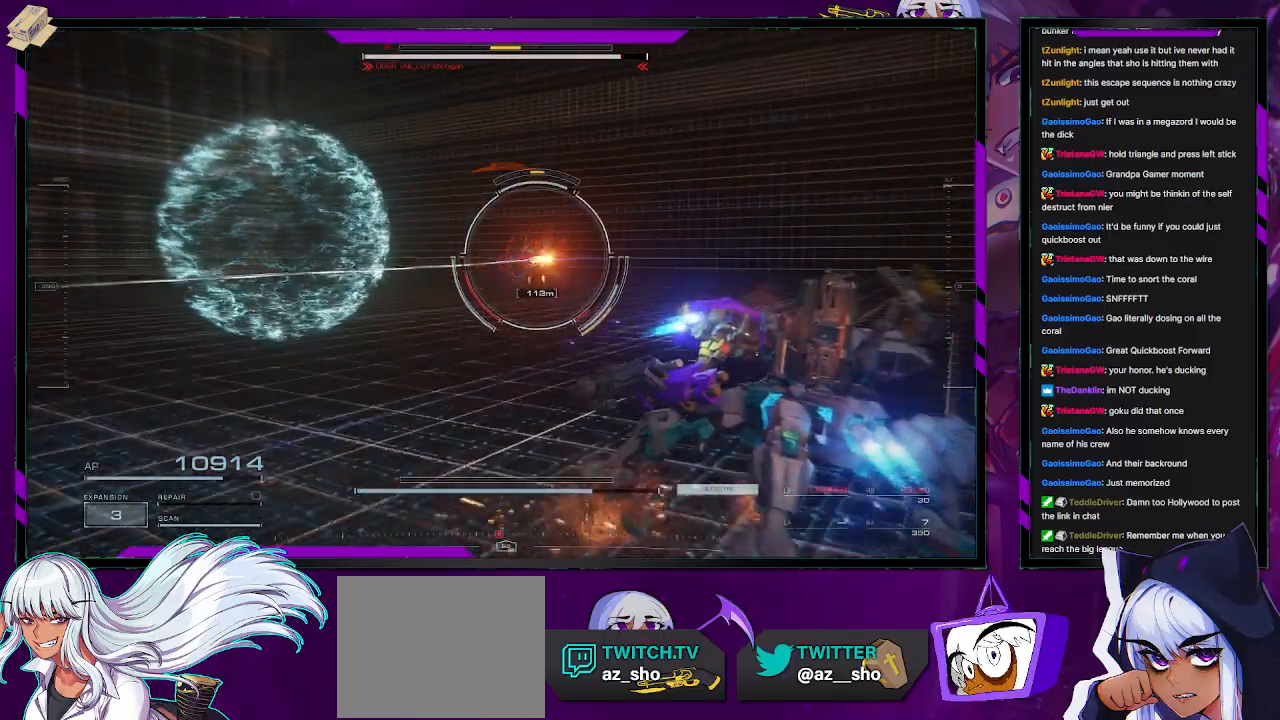
{"buttons": ["R2"], "left_stick": "up-left", "right_stick": "center", "events": [[150, "right_stick", "center"], [183, "left_stick", "up"], [483, "left_stick", "up-left"]]}
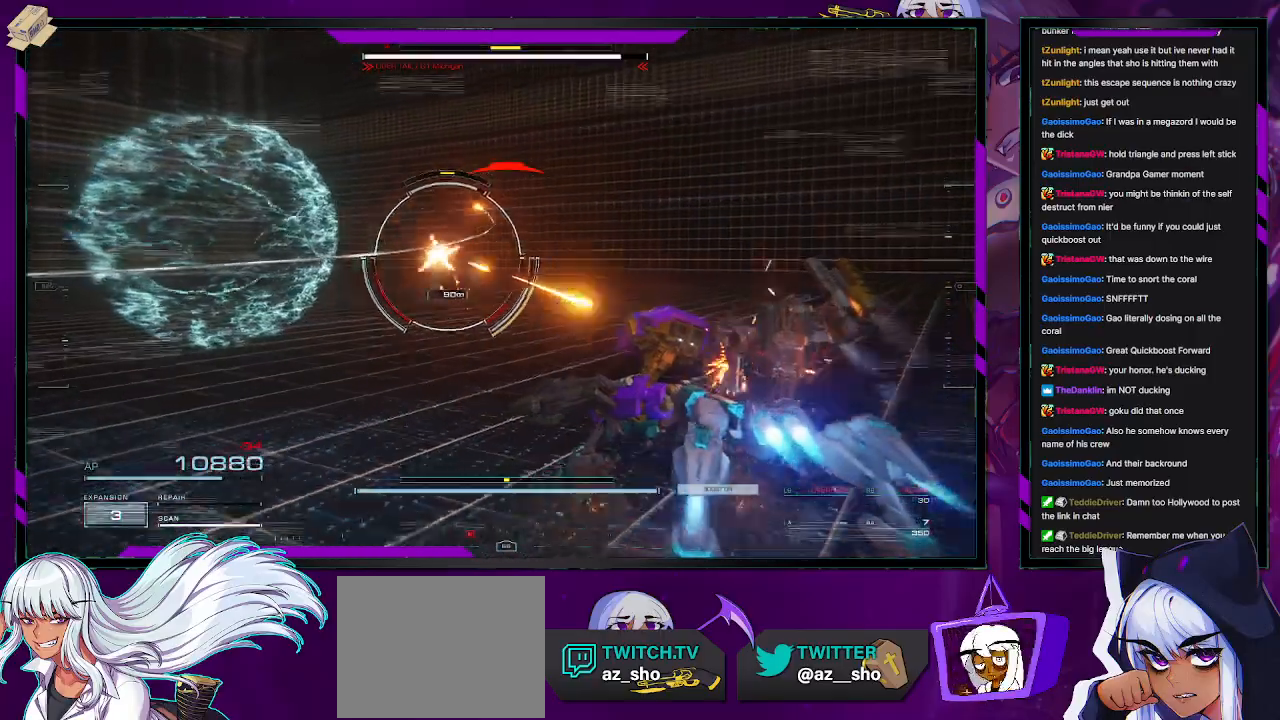
{"buttons": ["R2"], "left_stick": "left", "right_stick": "center", "events": [[150, "right_stick", "left"], [250, "left_stick", "left"], [267, "right_stick", "center"], [317, "X", "down"], [433, "X", "up"]]}
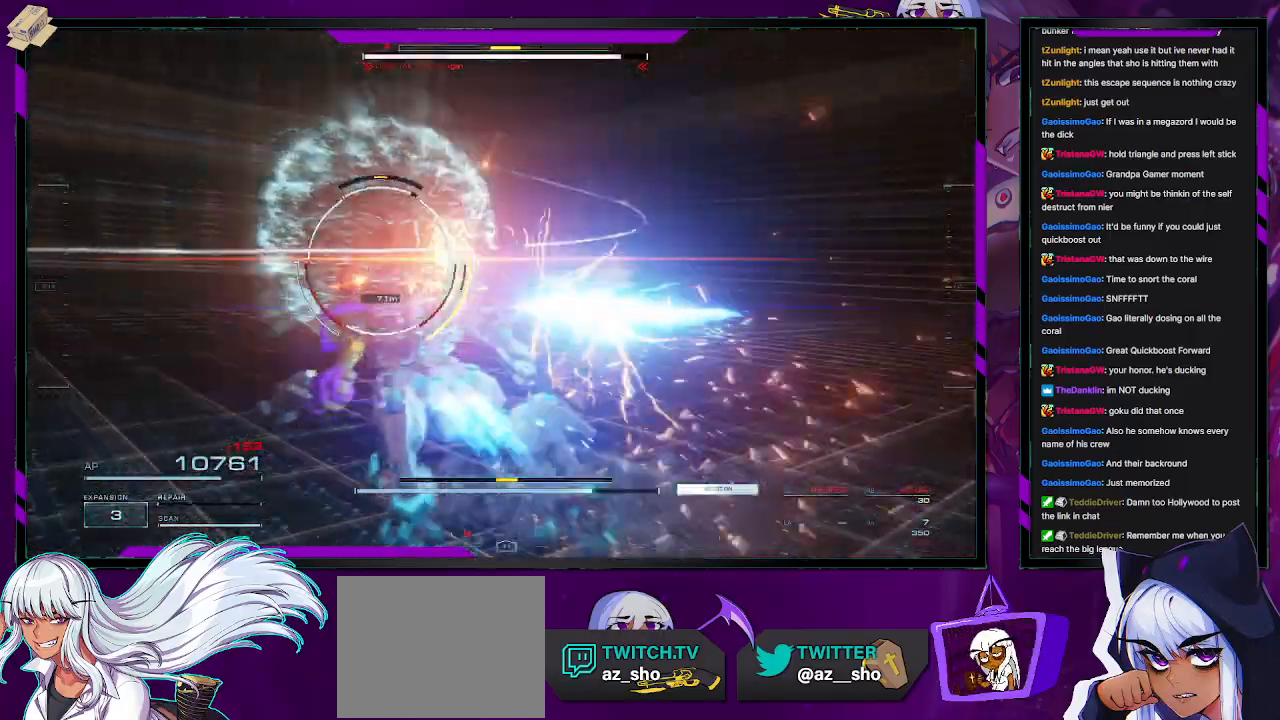
{"buttons": ["R2"], "left_stick": "up-left", "right_stick": "left", "events": [[233, "left_stick", "up-left"], [450, "right_stick", "left"]]}
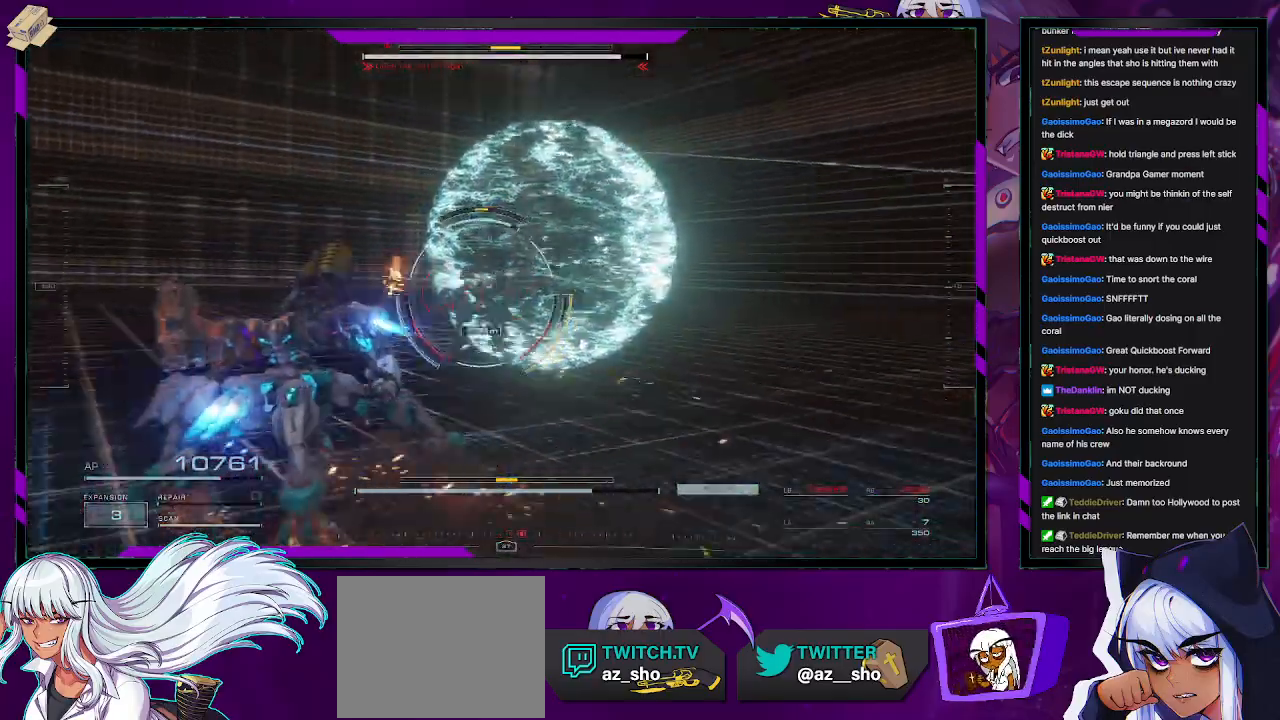
{"buttons": ["R2"], "left_stick": "up-left", "right_stick": "center", "events": [[133, "right_stick", "right"], [333, "right_stick", "center"]]}
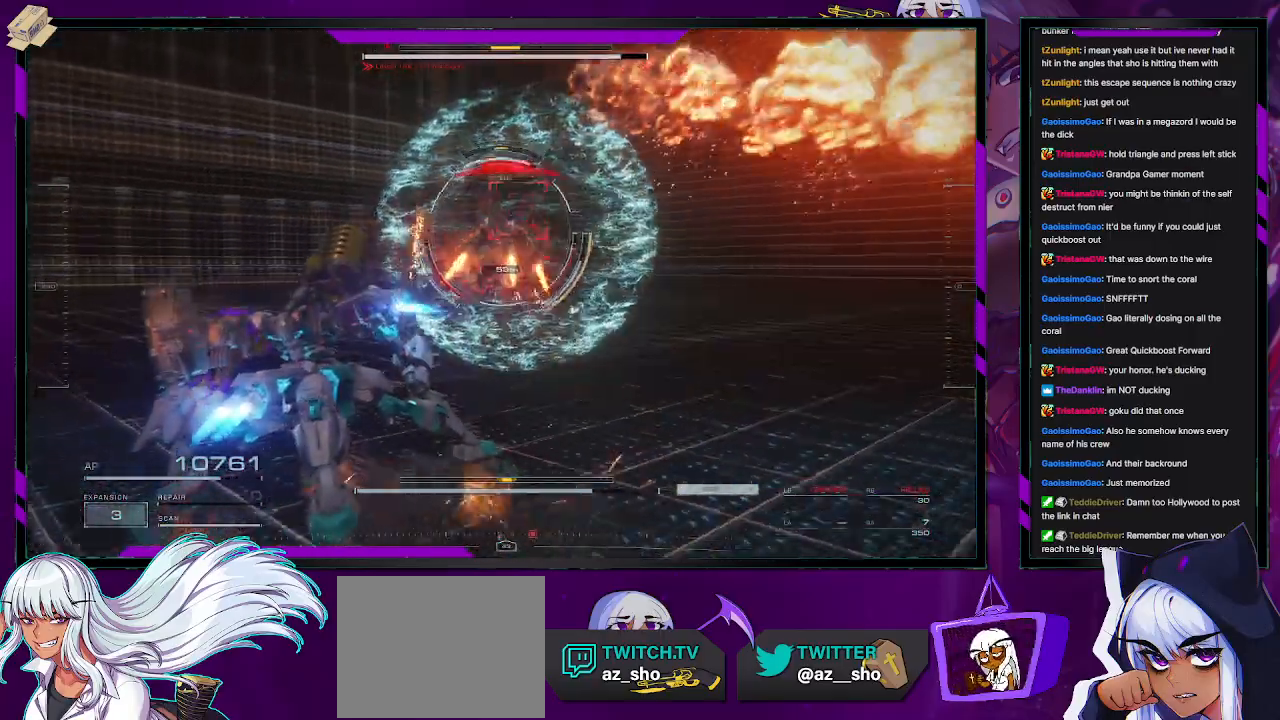
{"buttons": [], "left_stick": "up-left", "right_stick": "center", "events": [[33, "R2", "up"], [283, "right_stick", "up-right"], [500, "right_stick", "center"]]}
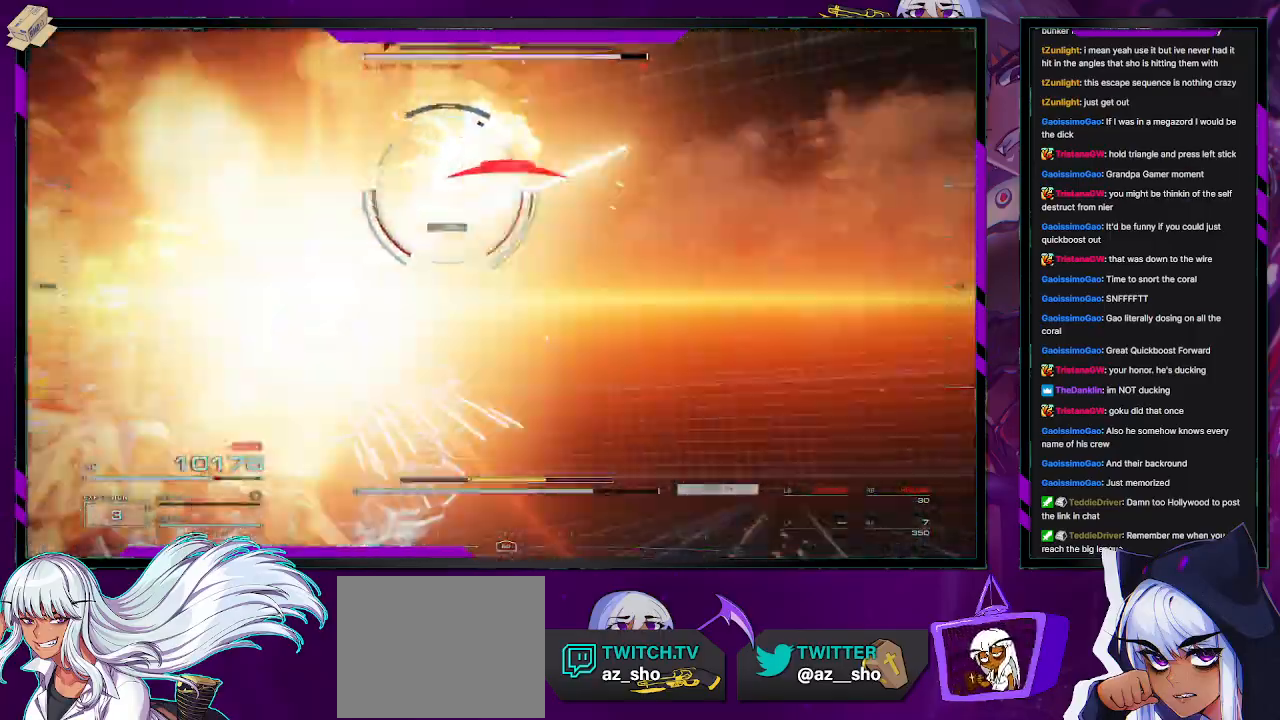
{"buttons": [], "left_stick": "up-left", "right_stick": "right", "events": [[233, "X", "down"], [333, "X", "up"], [500, "right_stick", "right"]]}
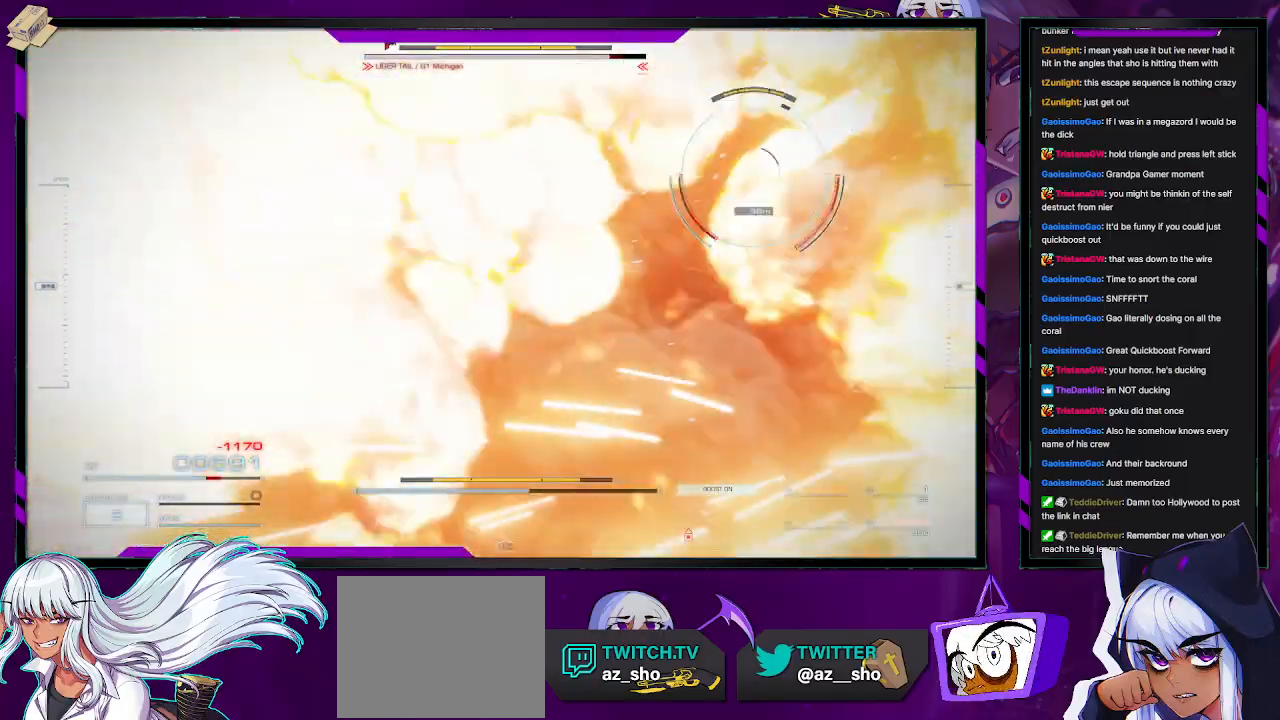
{"buttons": [], "left_stick": "up", "right_stick": "center", "events": [[33, "left_stick", "center"], [183, "left_stick", "up-right"], [217, "right_stick", "down-right"], [400, "right_stick", "center"], [433, "left_stick", "up"]]}
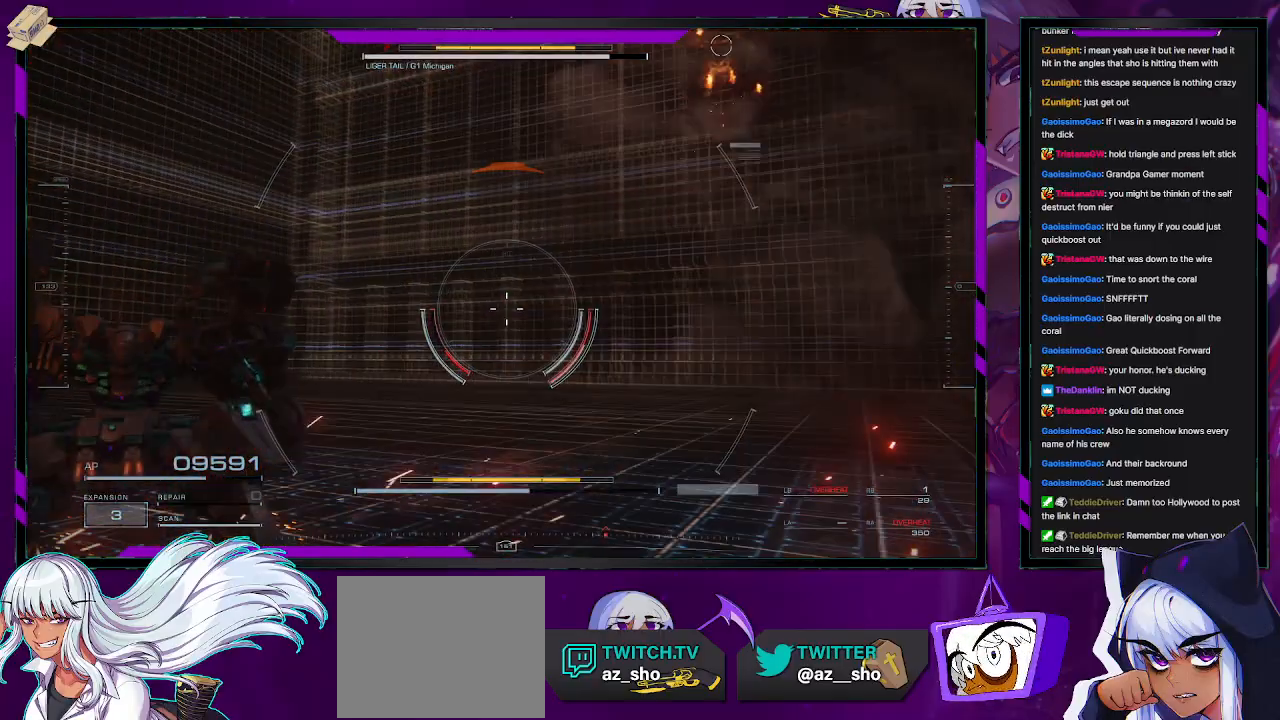
{"buttons": ["R2"], "left_stick": "up-right", "right_stick": "right", "events": [[167, "R2", "down"], [167, "left_stick", "up-right"], [200, "right_stick", "down-right"], [250, "right_stick", "right"]]}
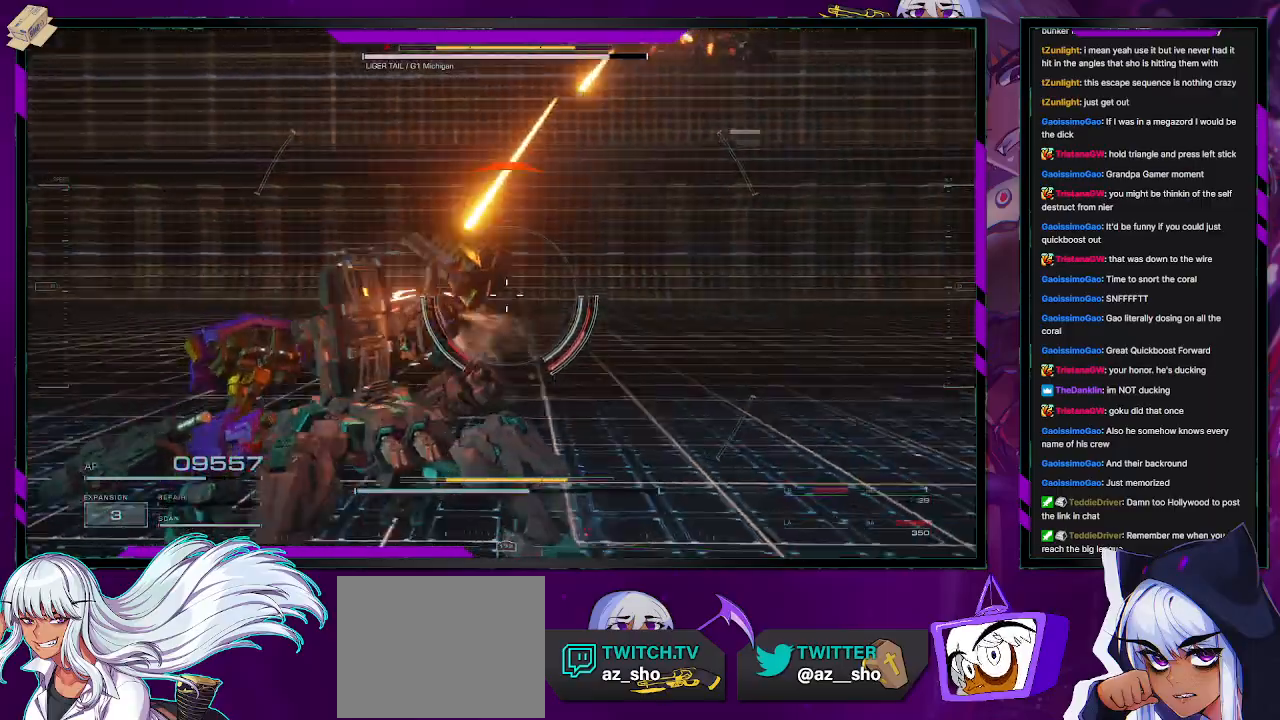
{"buttons": ["X", "R2"], "left_stick": "down-right", "right_stick": "center", "events": [[83, "right_stick", "up"], [233, "right_stick", "center"], [267, "left_stick", "right"], [400, "X", "down"], [400, "left_stick", "down-right"]]}
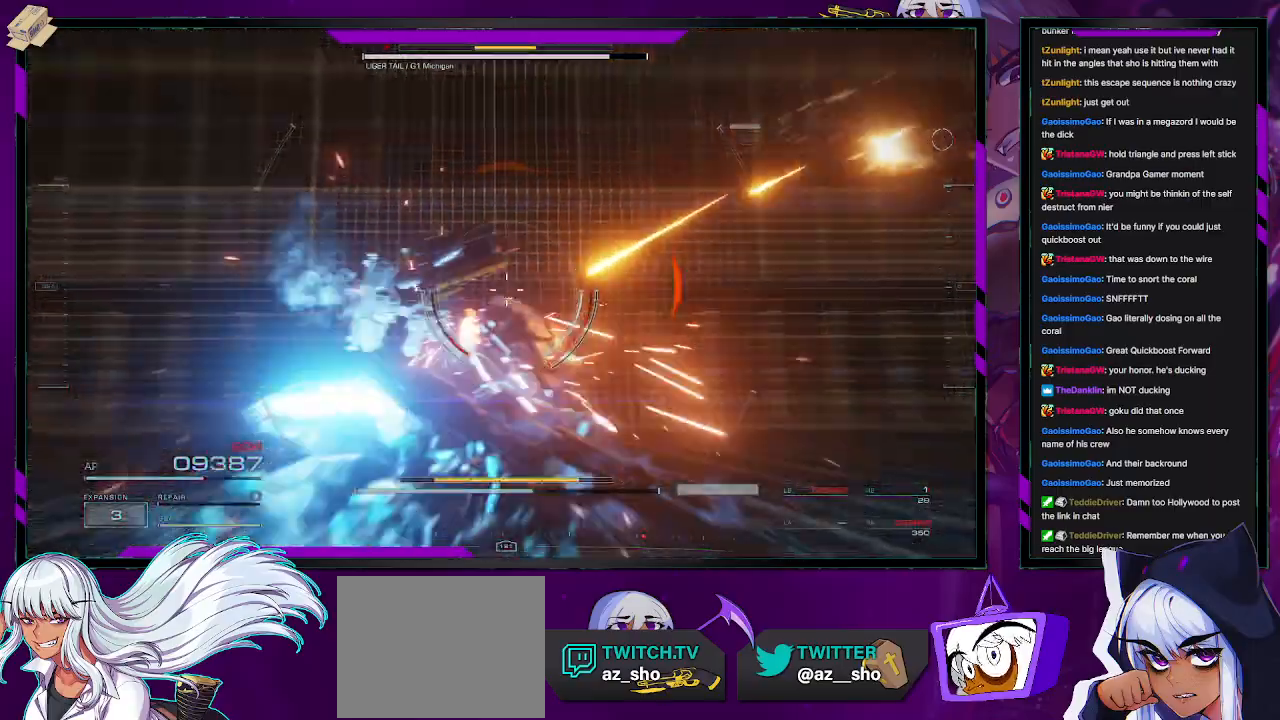
{"buttons": ["R2"], "left_stick": "up-right", "right_stick": "down-right", "events": [[17, "X", "up"], [150, "left_stick", "right"], [183, "right_stick", "right"], [250, "left_stick", "up-right"], [367, "right_stick", "down-right"]]}
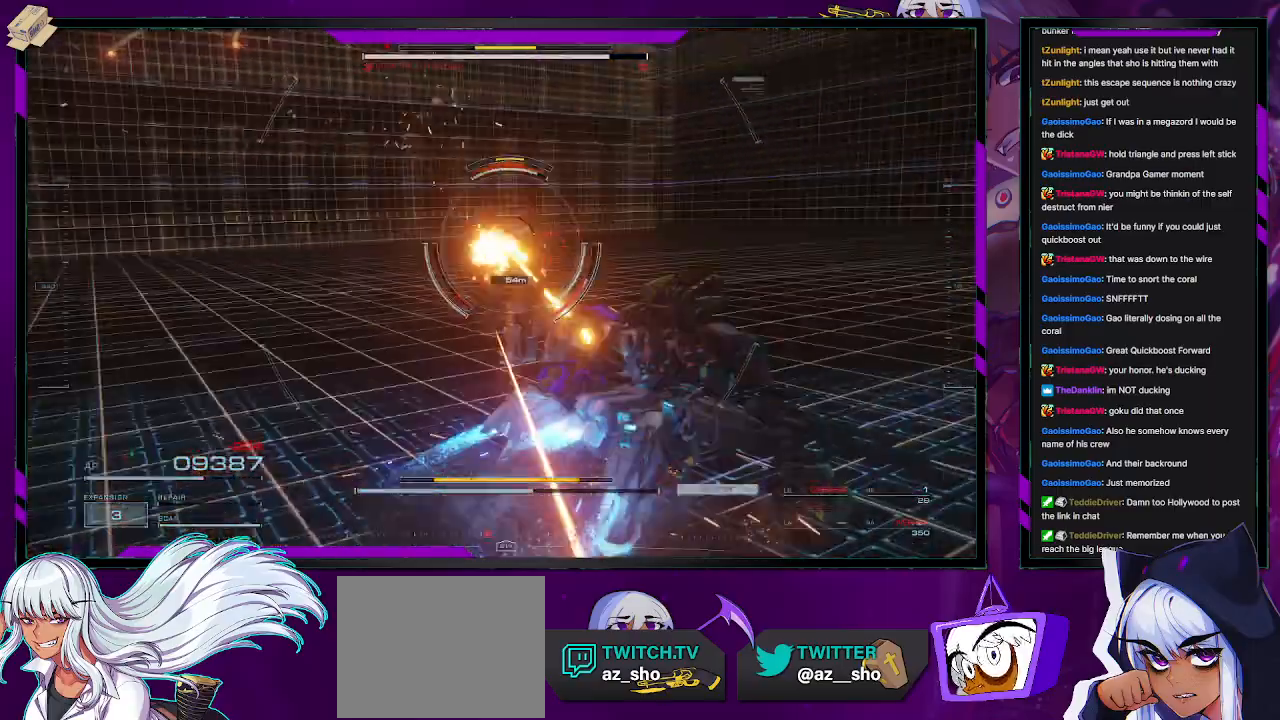
{"buttons": ["R2"], "left_stick": "up", "right_stick": "left", "events": [[33, "right_stick", "center"], [133, "left_stick", "up"], [167, "right_stick", "left"]]}
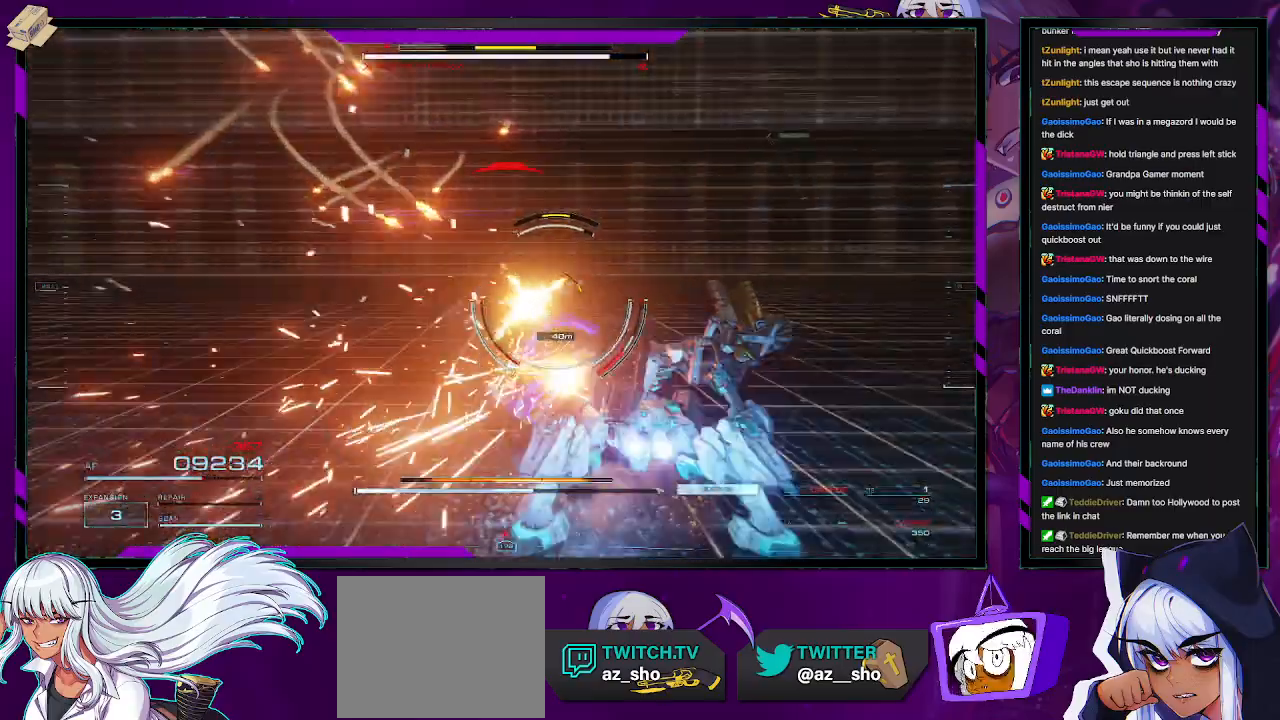
{"buttons": ["R2"], "left_stick": "up-right", "right_stick": "center", "events": [[283, "right_stick", "center"], [350, "left_stick", "up-right"]]}
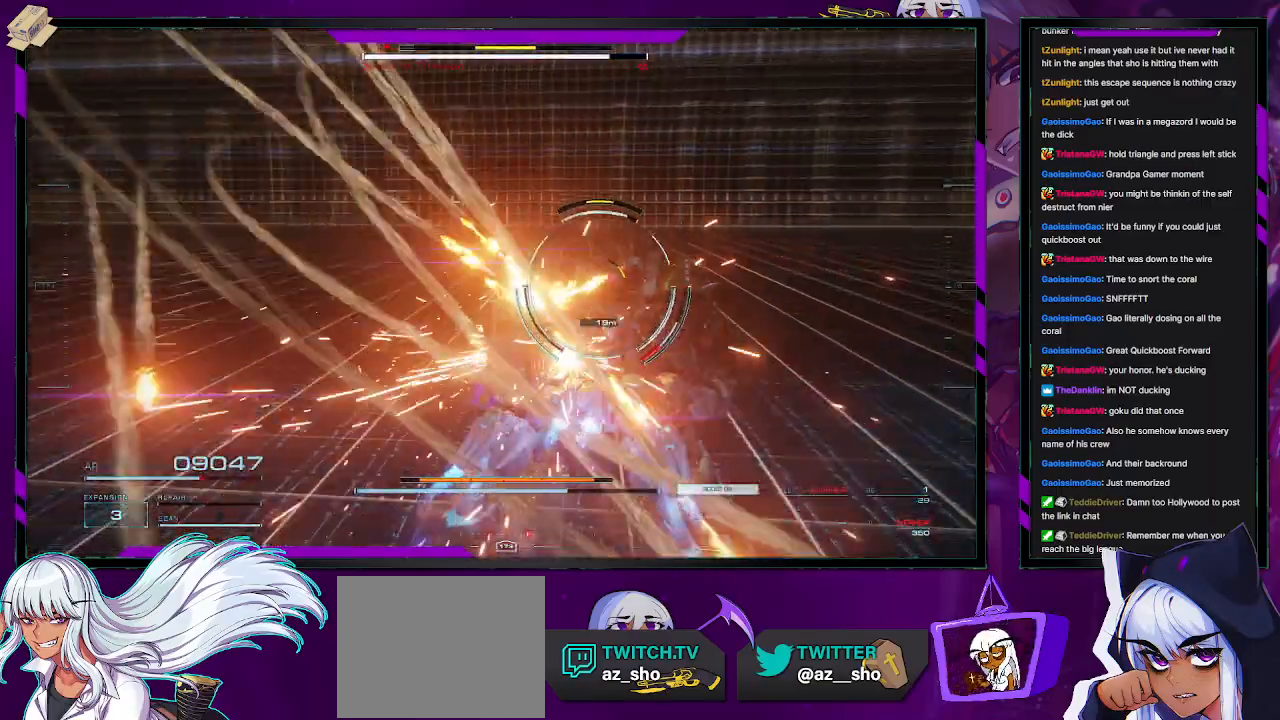
{"buttons": ["R2"], "left_stick": "up-right", "right_stick": "right", "events": [[67, "X", "down"], [233, "X", "up"], [467, "right_stick", "right"]]}
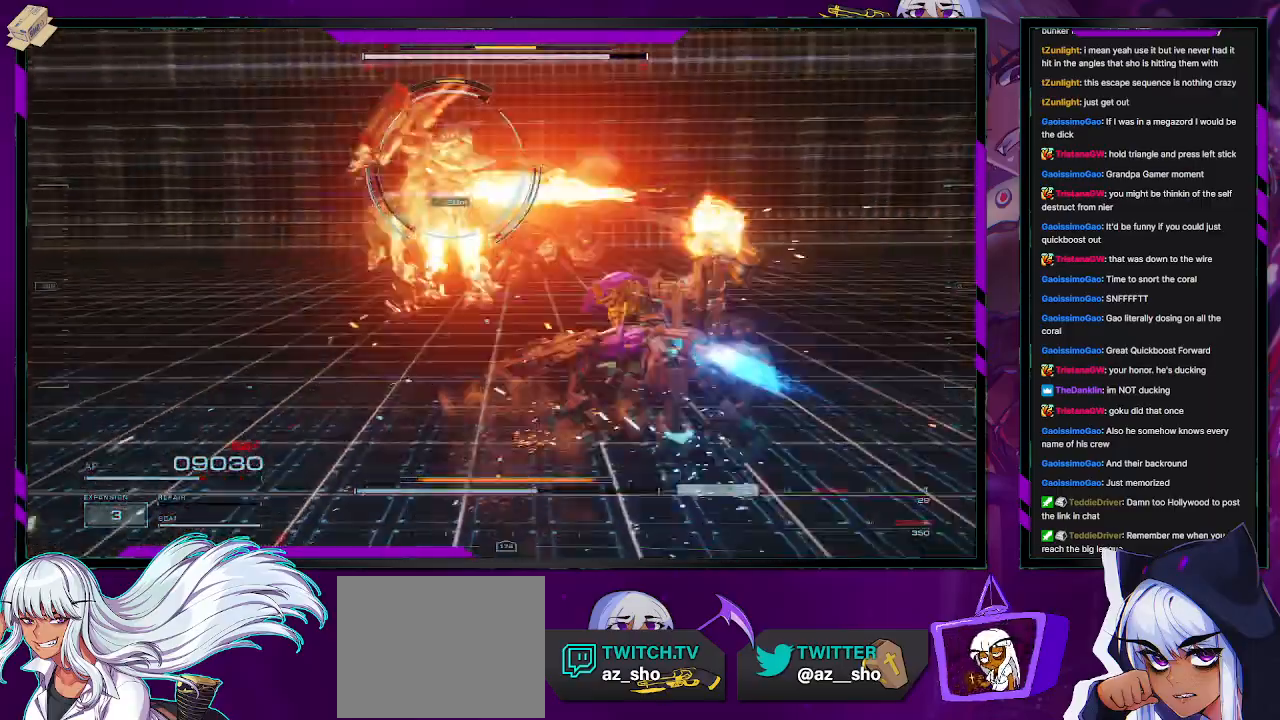
{"buttons": ["R2"], "left_stick": "down-left", "right_stick": "left", "events": [[100, "left_stick", "up"], [100, "right_stick", "center"], [233, "right_stick", "left"], [250, "left_stick", "up-left"], [483, "left_stick", "down-left"]]}
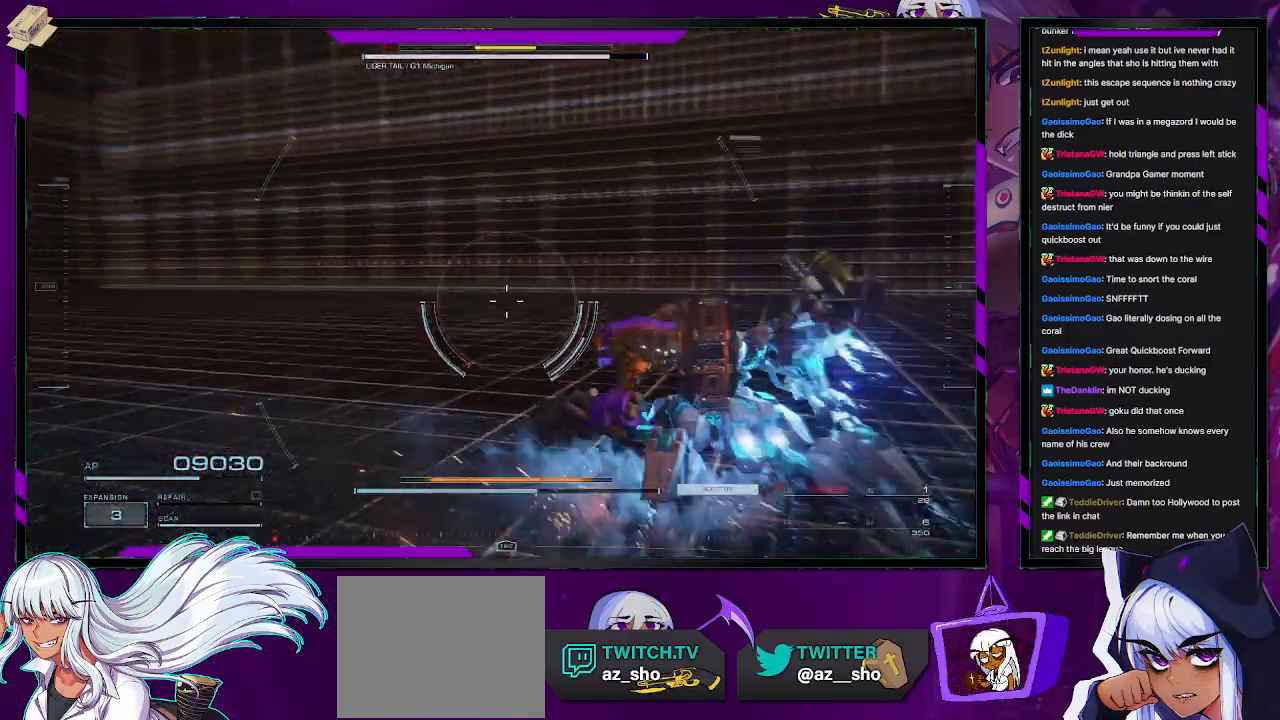
{"buttons": ["R2"], "left_stick": "down-left", "right_stick": "up-left", "events": [[67, "right_stick", "up-left"]]}
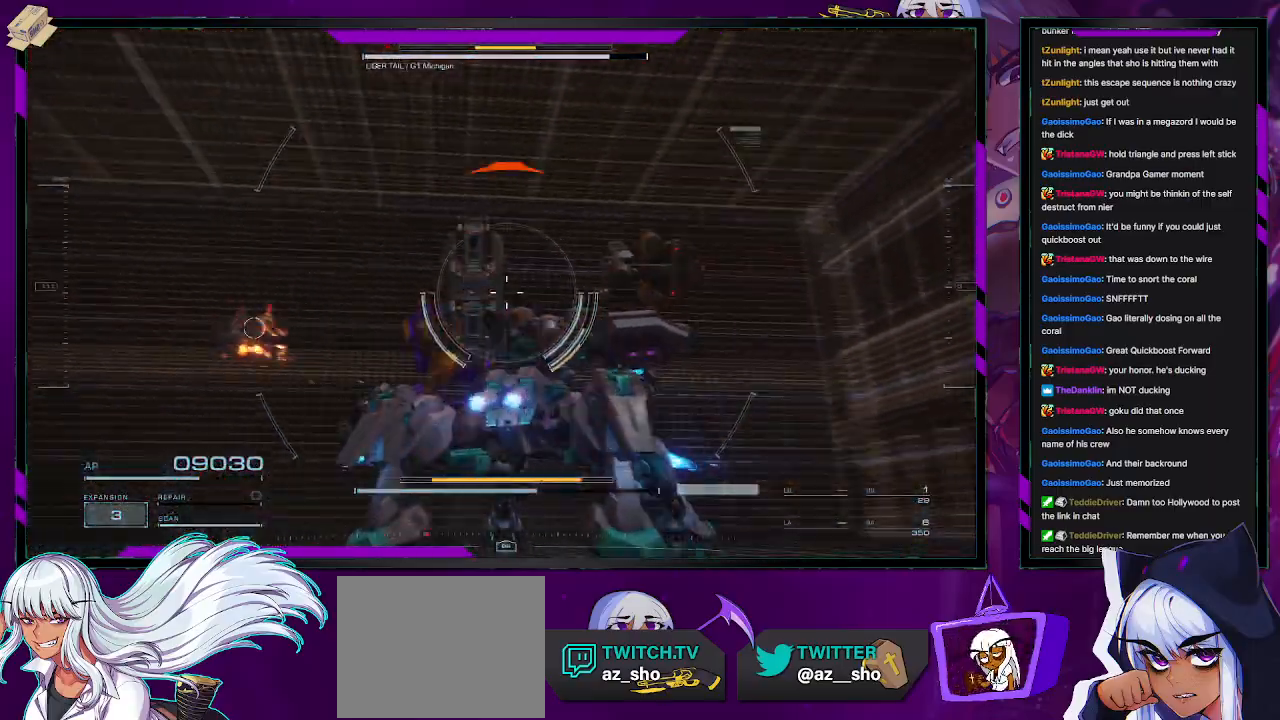
{"buttons": ["R2"], "left_stick": "up-left", "right_stick": "center", "events": [[33, "right_stick", "left"], [183, "left_stick", "left"], [283, "right_stick", "center"], [367, "left_stick", "up-left"]]}